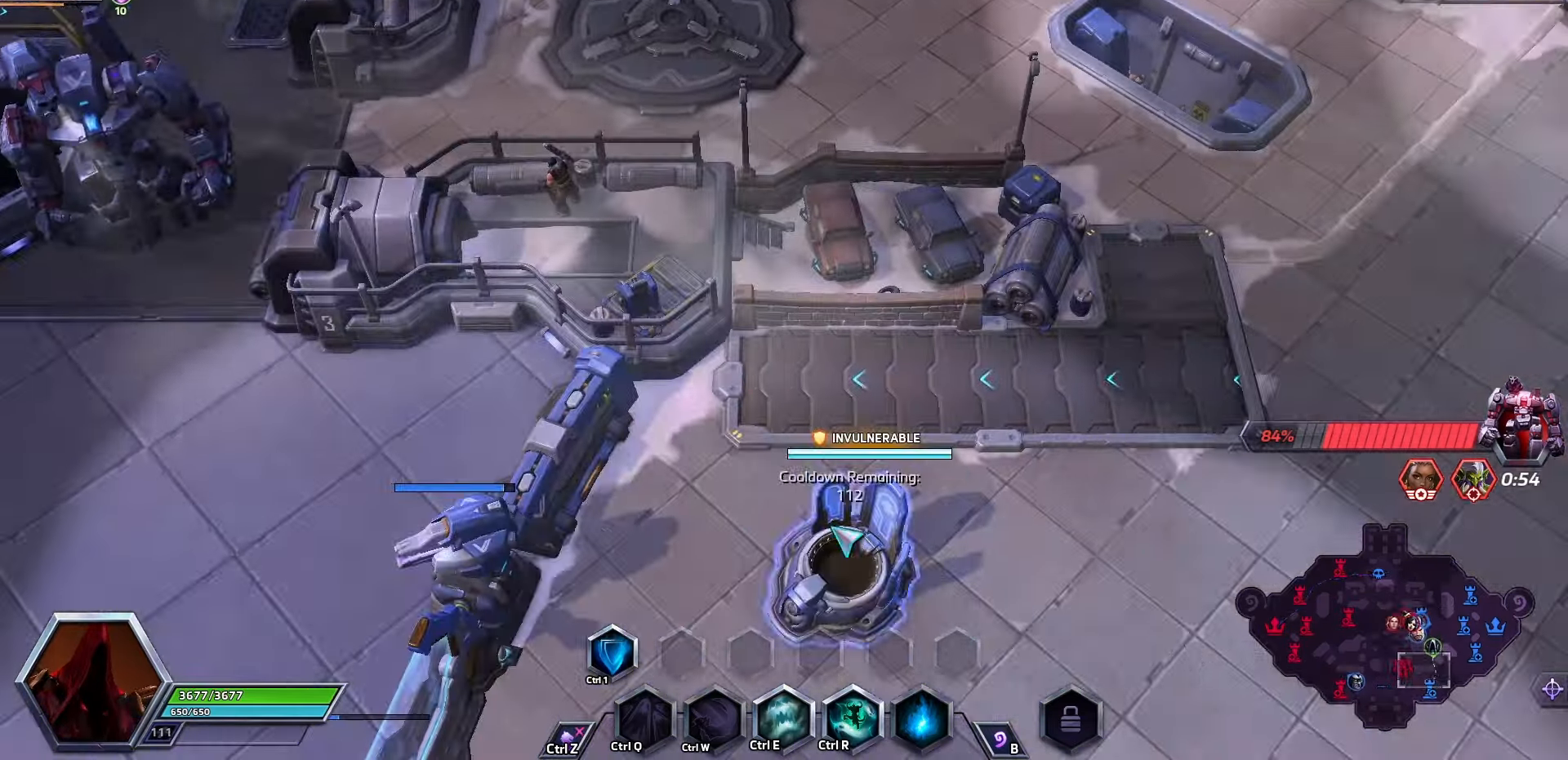
Gameplay with keyboard; each line is a JSON object with the keys held at the frame after it. "events" lists presses ("down") and releases ("up") of ".", "/", "0", "1", "2", "3", "4", "5", "6", "7", "8", "9", "a", "alt_l", "alt_r", "b", "backslash", "backspace", "c", "caps_lock", "comma", "ctrl_l", "ctrl_r", "d", "e", "equals", "f", "g", "h", "i", "j", "k", "l", "lbracket", "m", "minus", "n", "o", "p", "q", "quote", "r", "rbracket", "return", "s", "semicolon", "shift_l", "shift_r", "space", "super", "t", "tab", "tilde", "u", "v", "w", "x", "y" and "z" between this image and that frame as [ms after this image, input, new state], when the widget could be followed in between. No other keys are recorded. Mouse input is not recorded.
{"keys": [], "events": []}
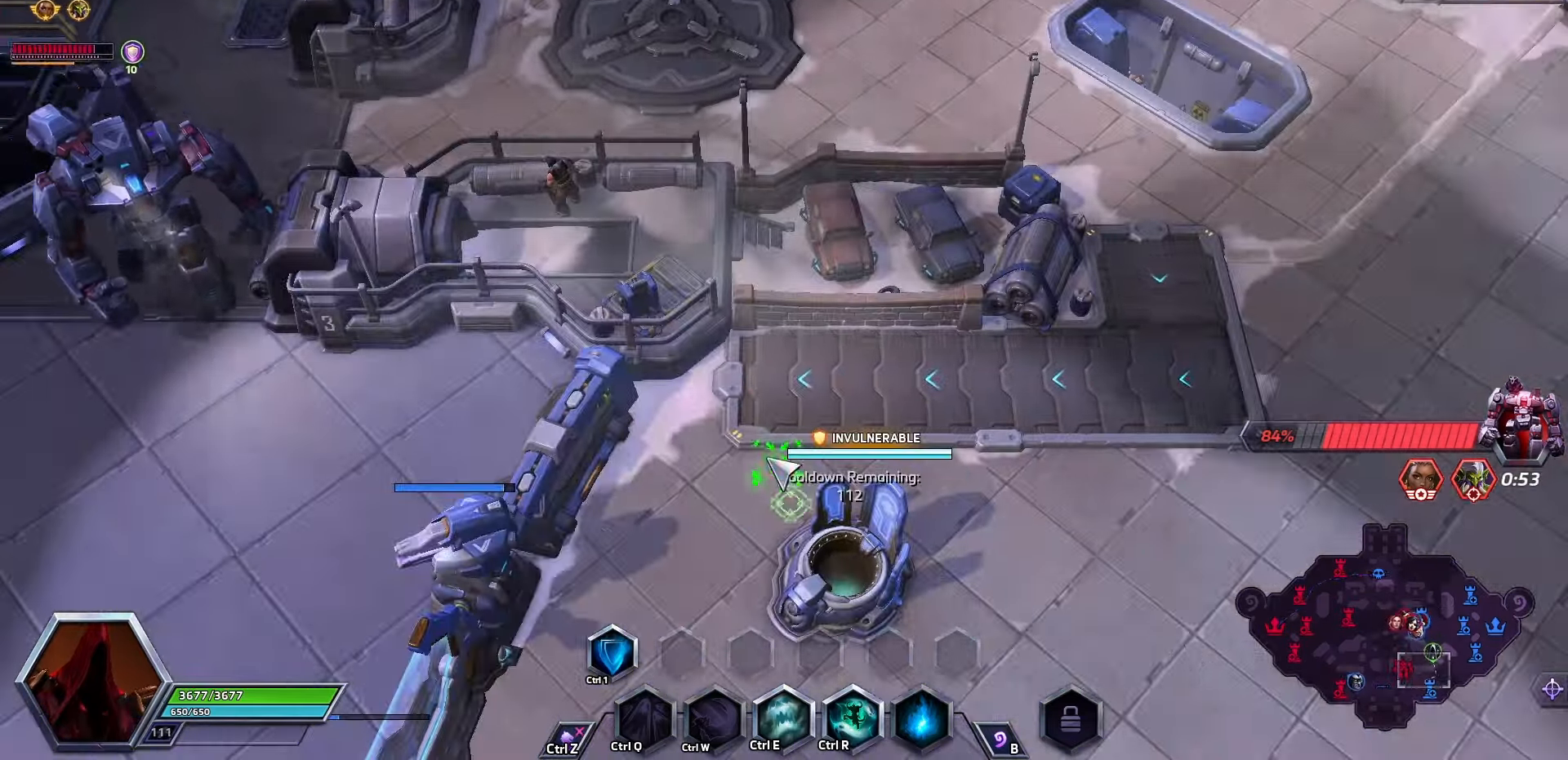
{"keys": [], "events": []}
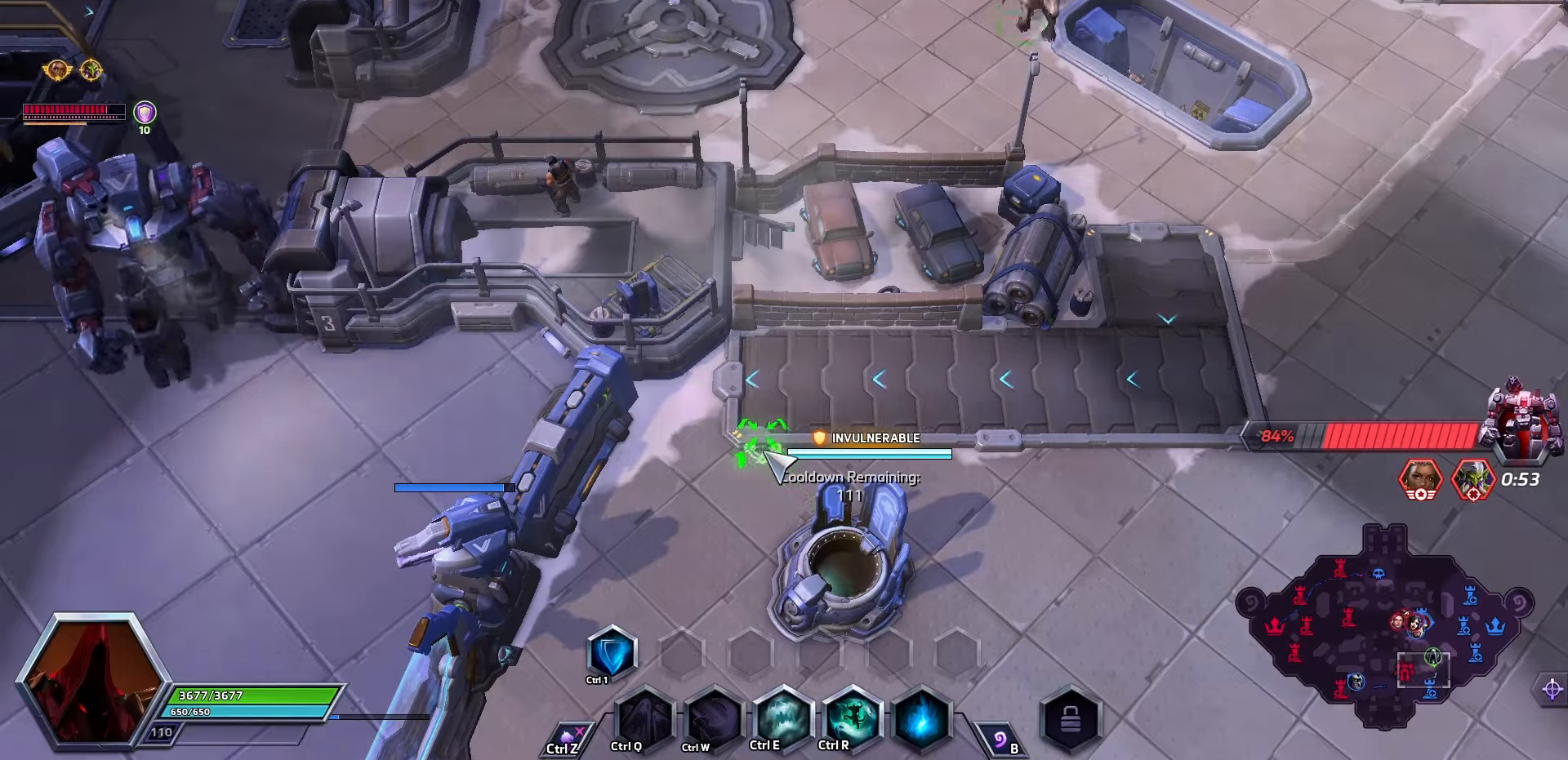
{"keys": [], "events": []}
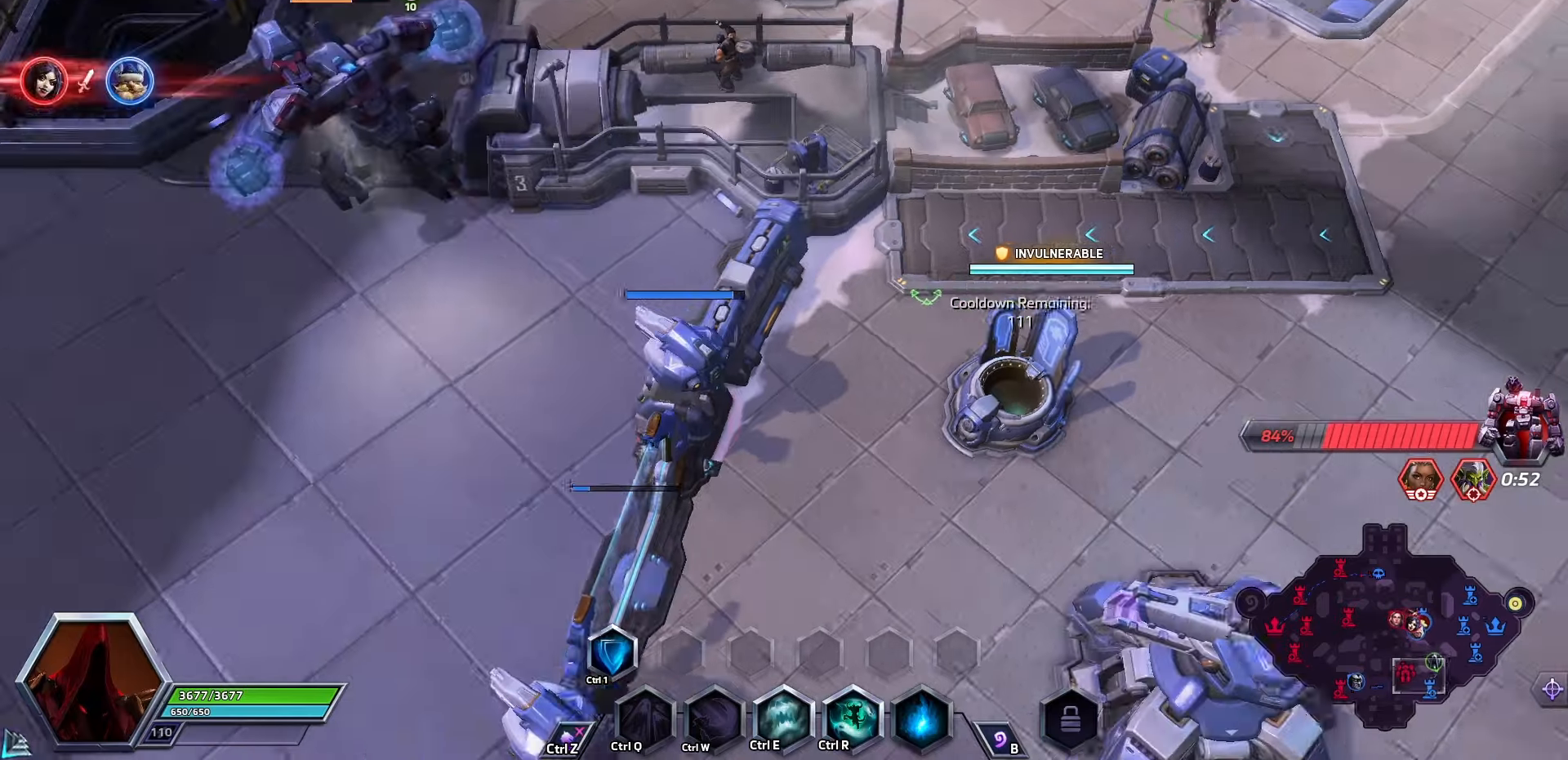
{"keys": [], "events": []}
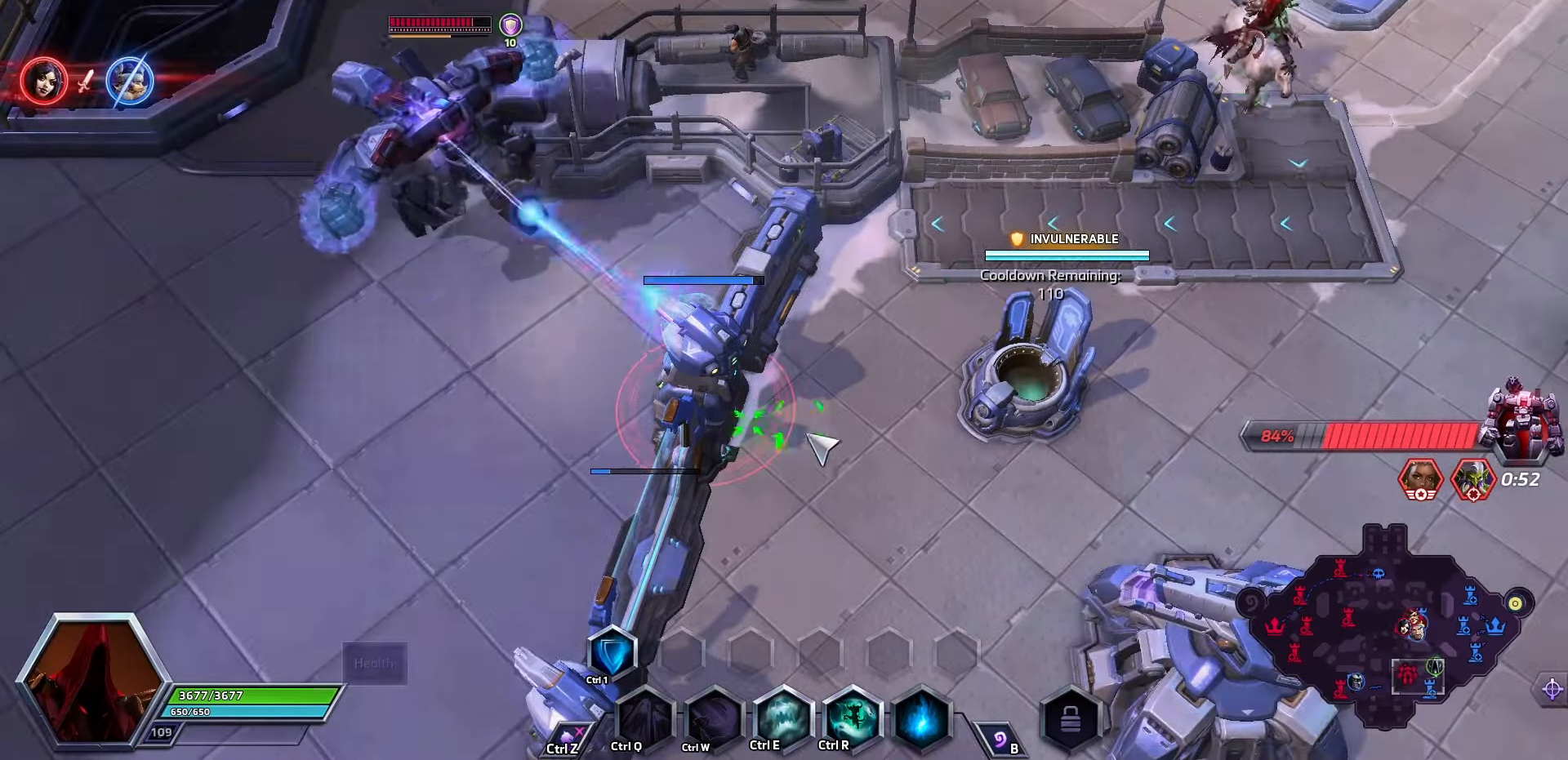
{"keys": [], "events": [[100, "ctrl_l", "down"], [266, "e", "down"], [300, "ctrl_l", "up"], [366, "e", "up"]]}
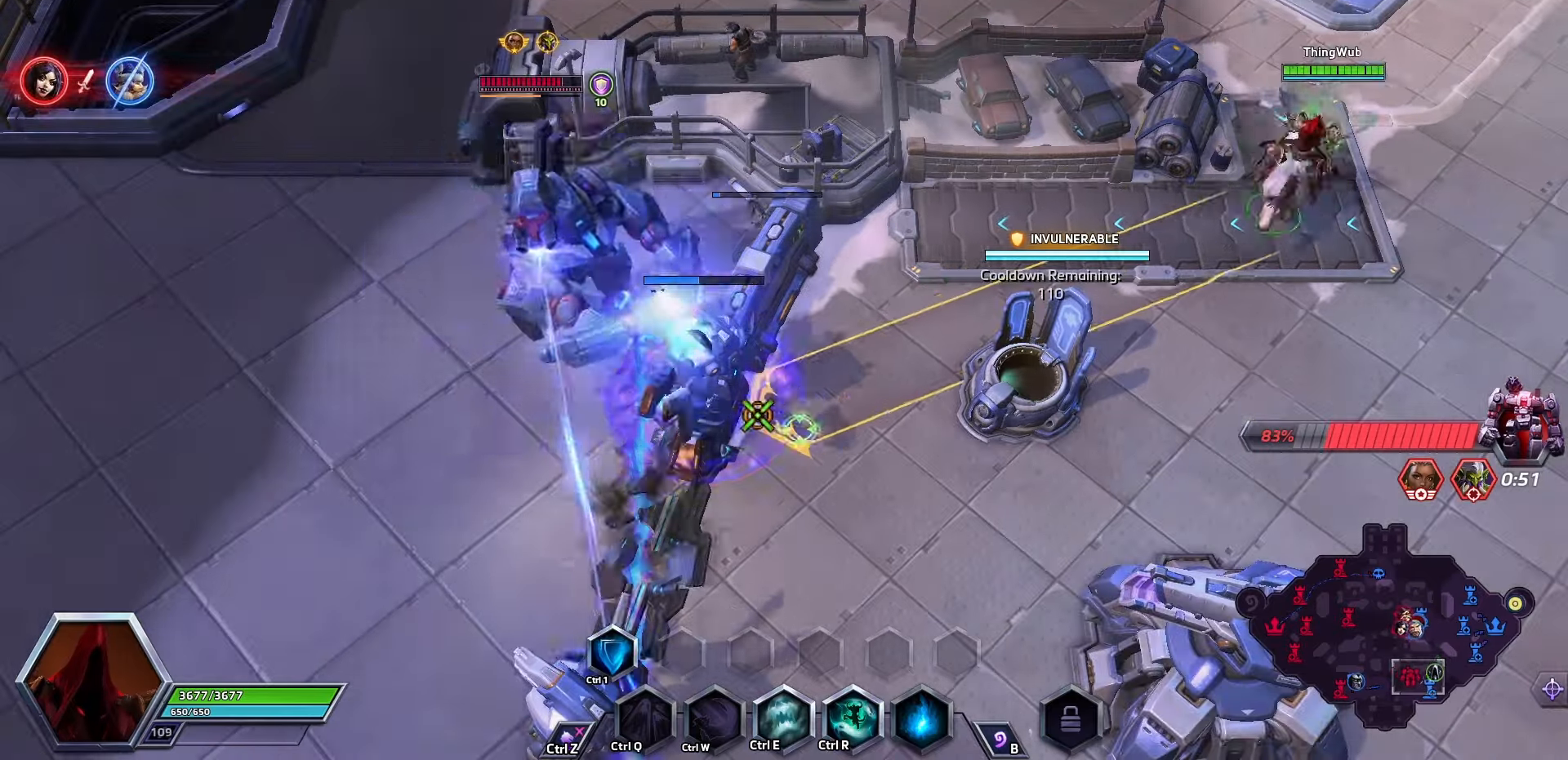
{"keys": [], "events": []}
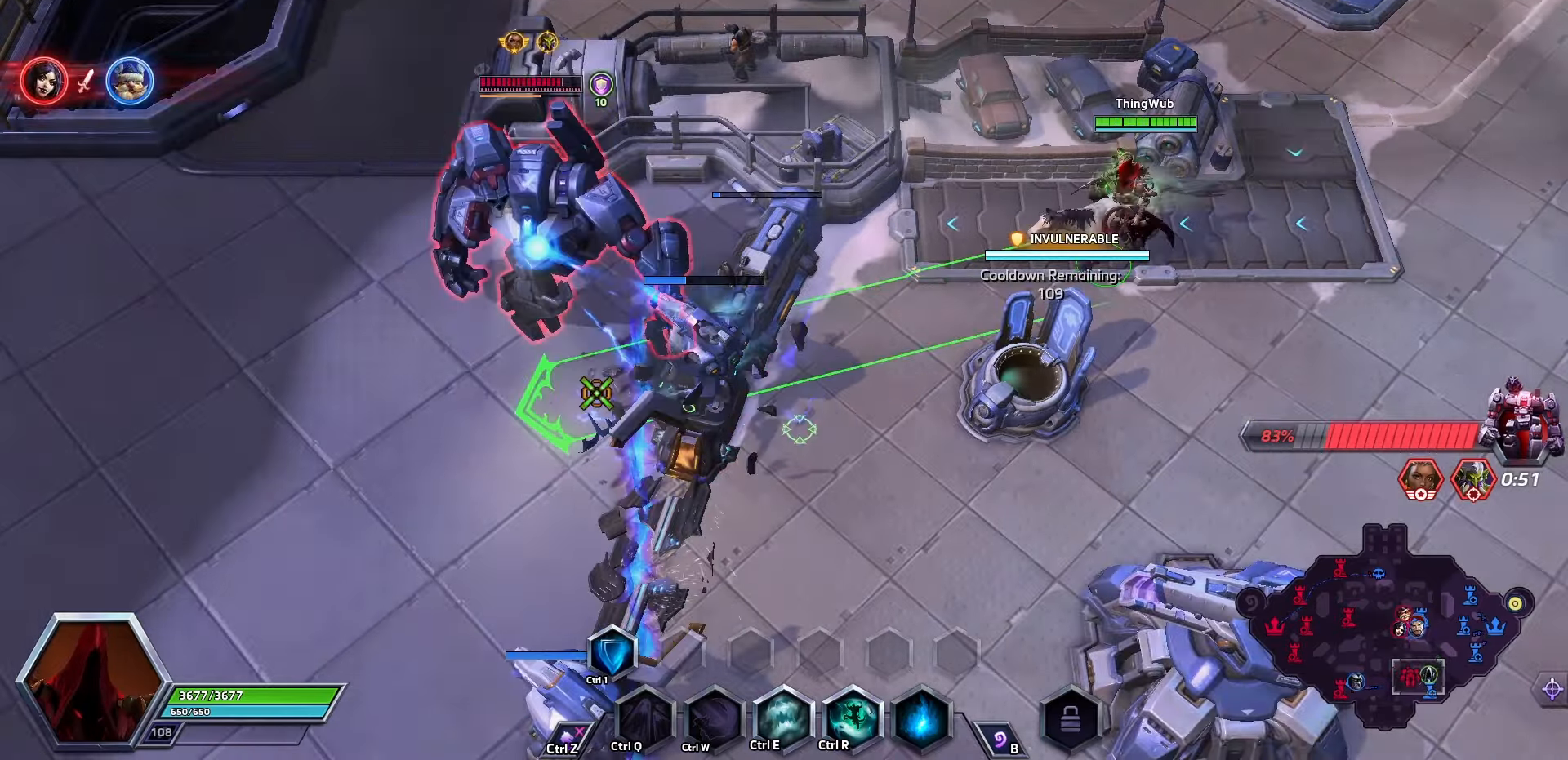
{"keys": [], "events": [[233, "e", "down"], [400, "e", "up"]]}
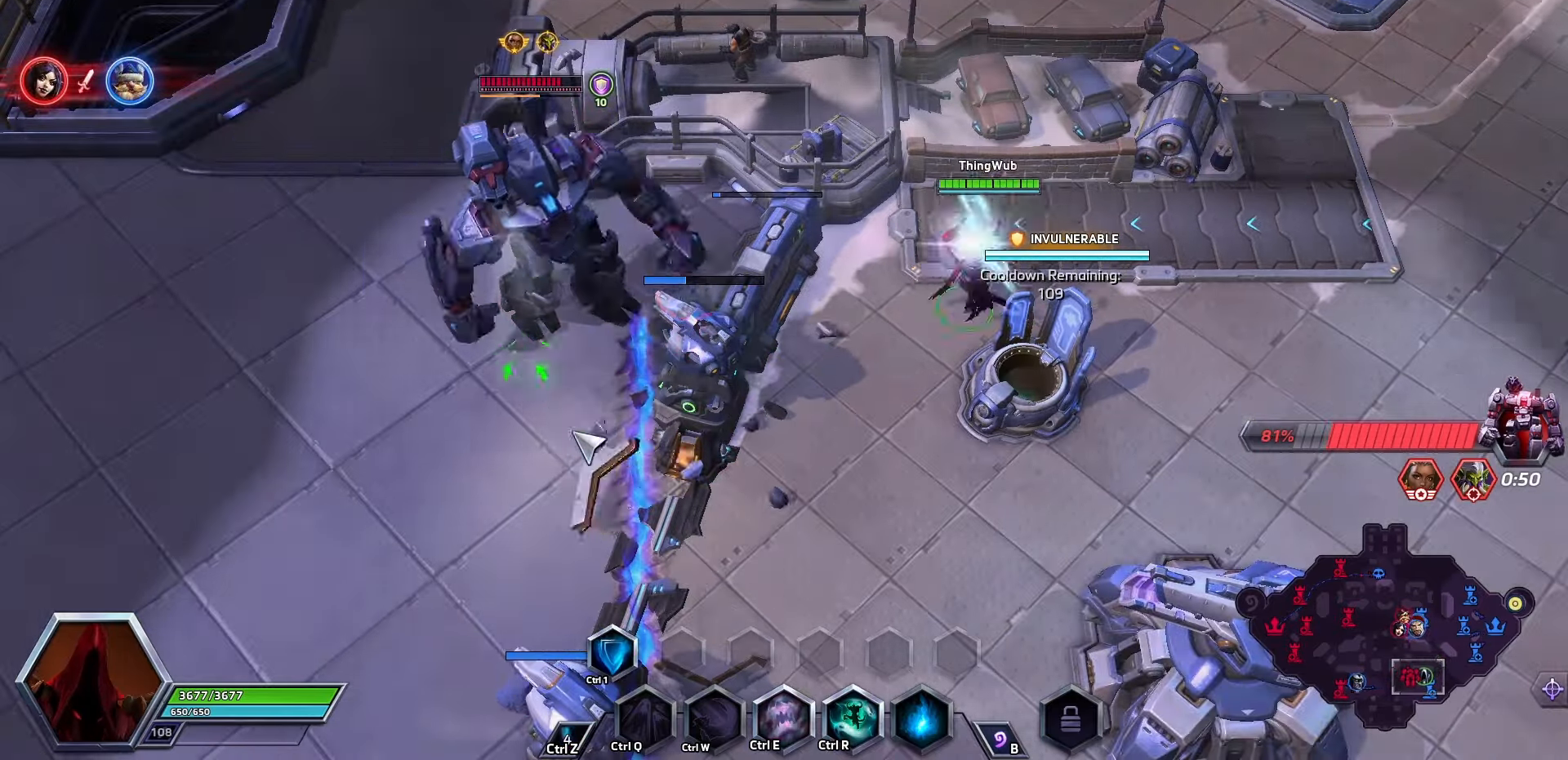
{"keys": [], "events": []}
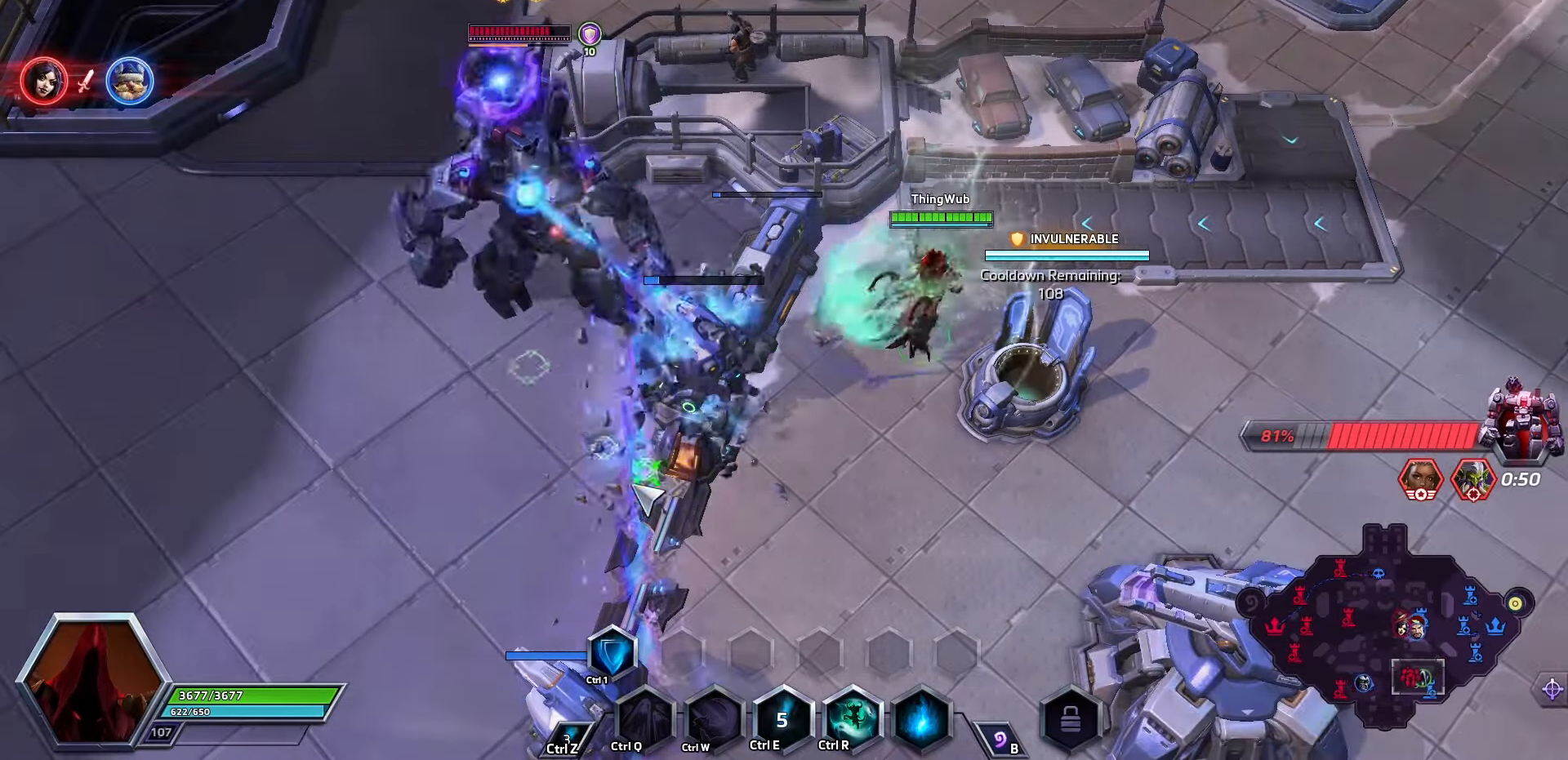
{"keys": [], "events": []}
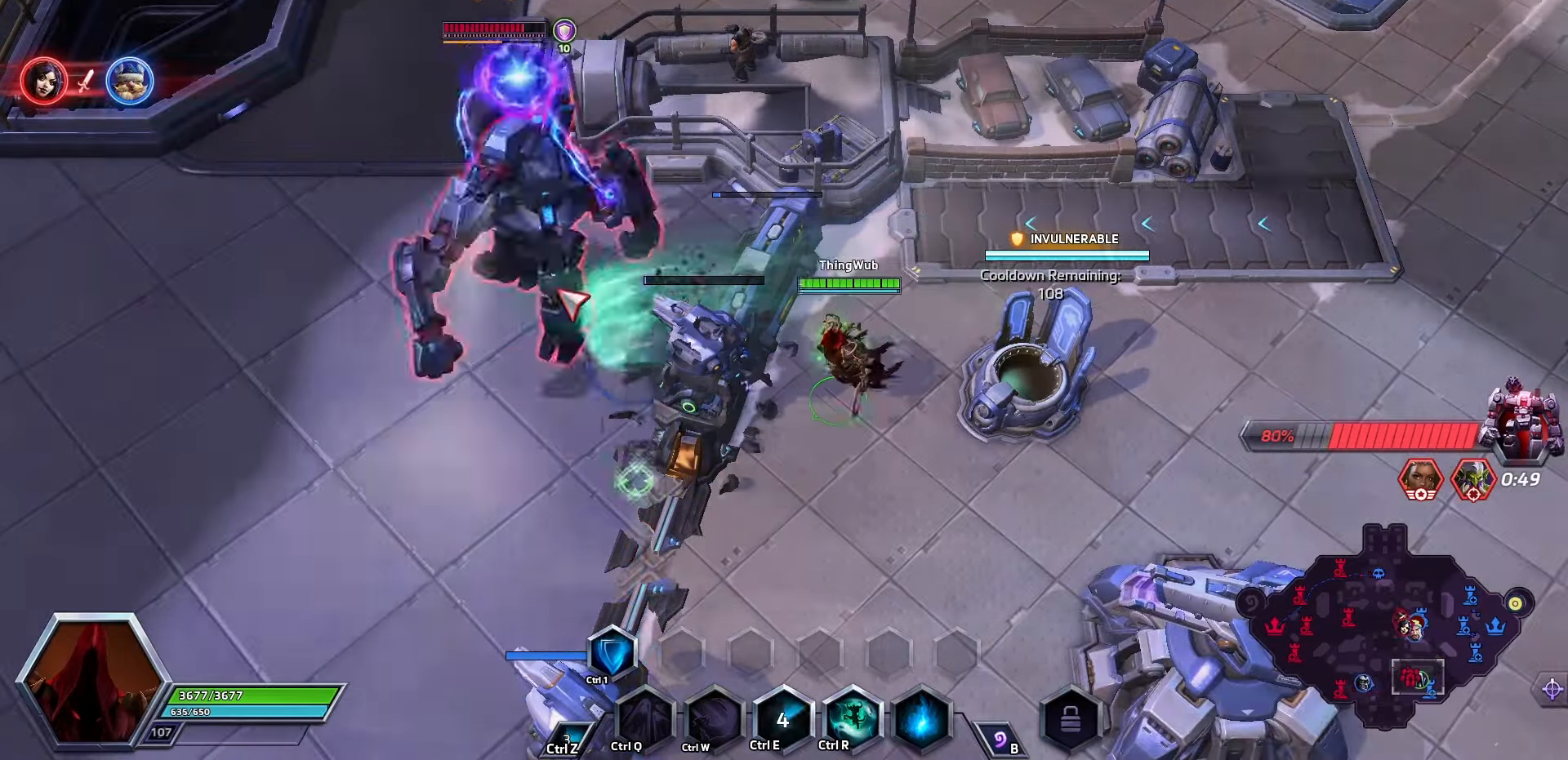
{"keys": ["w"], "events": [[100, "w", "down"], [200, "w", "up"], [233, "w", "down"], [300, "w", "up"], [333, "w", "down"], [400, "w", "up"], [433, "w", "down"]]}
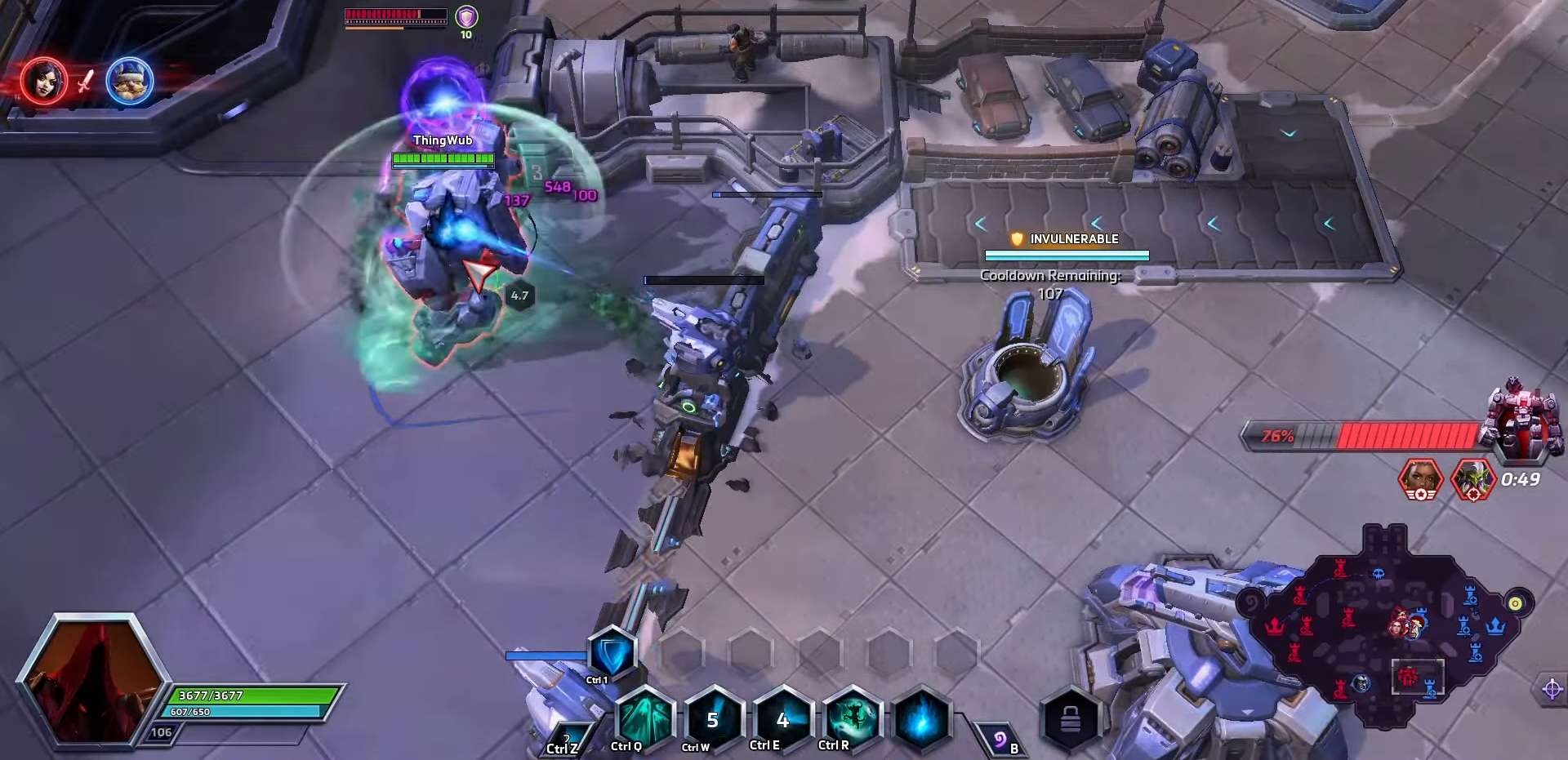
{"keys": ["space"], "events": [[33, "w", "up"], [100, "q", "down"], [100, "space", "down"], [233, "q", "up"], [300, "q", "down"], [366, "q", "up"]]}
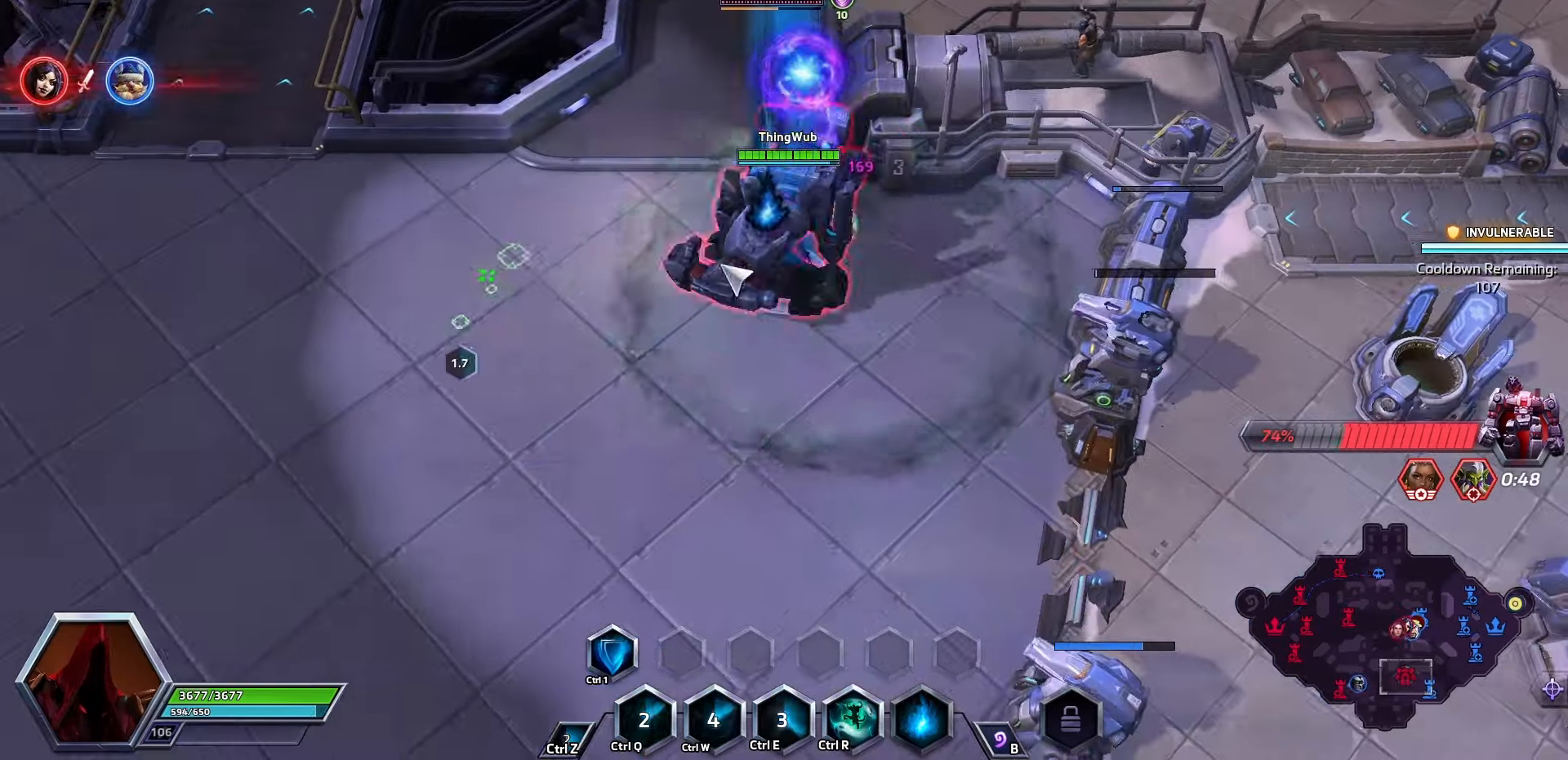
{"keys": [], "events": [[66, "space", "up"], [133, "a", "down"], [300, "space", "down"], [400, "a", "up"], [433, "space", "up"]]}
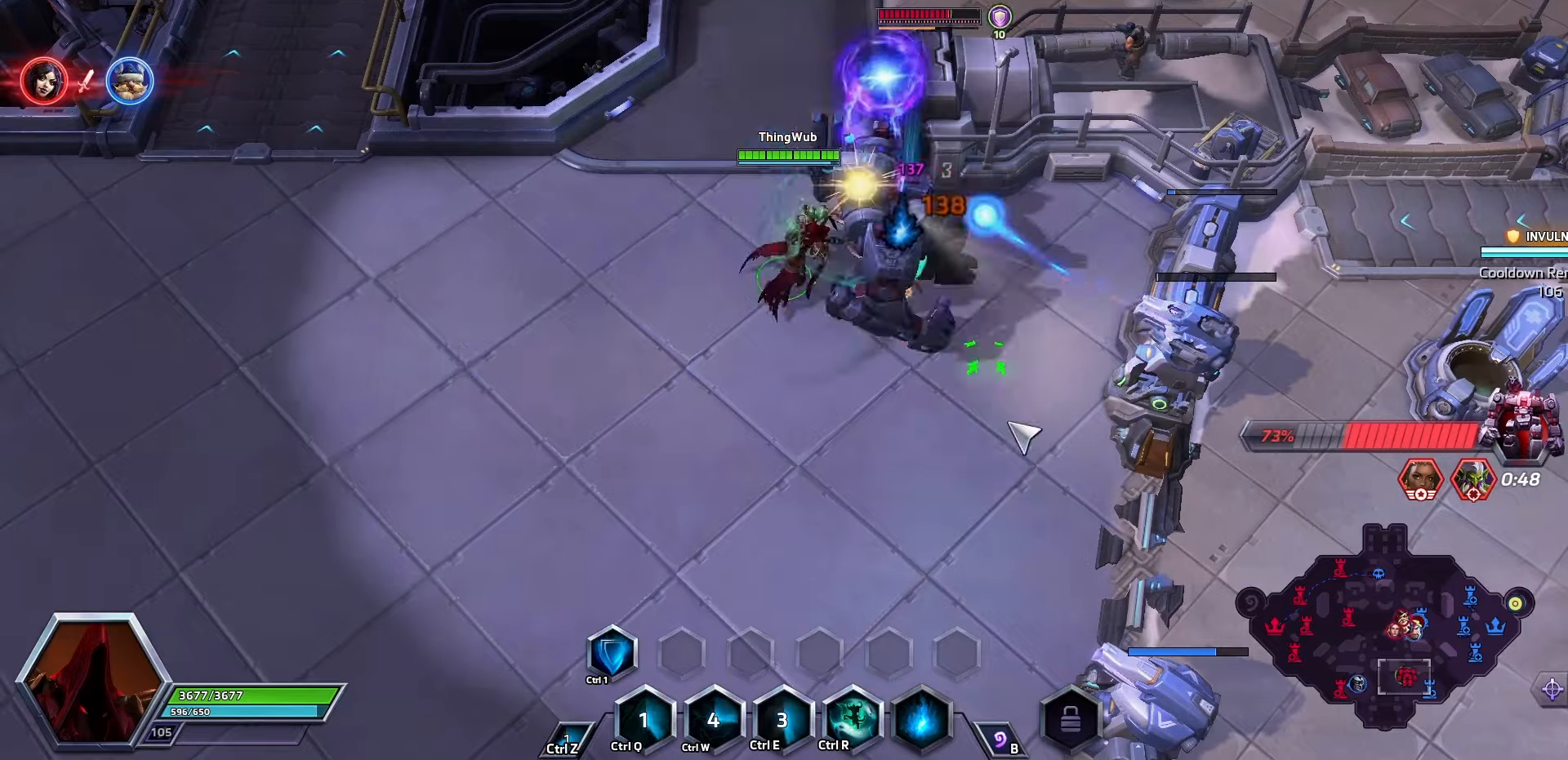
{"keys": [], "events": []}
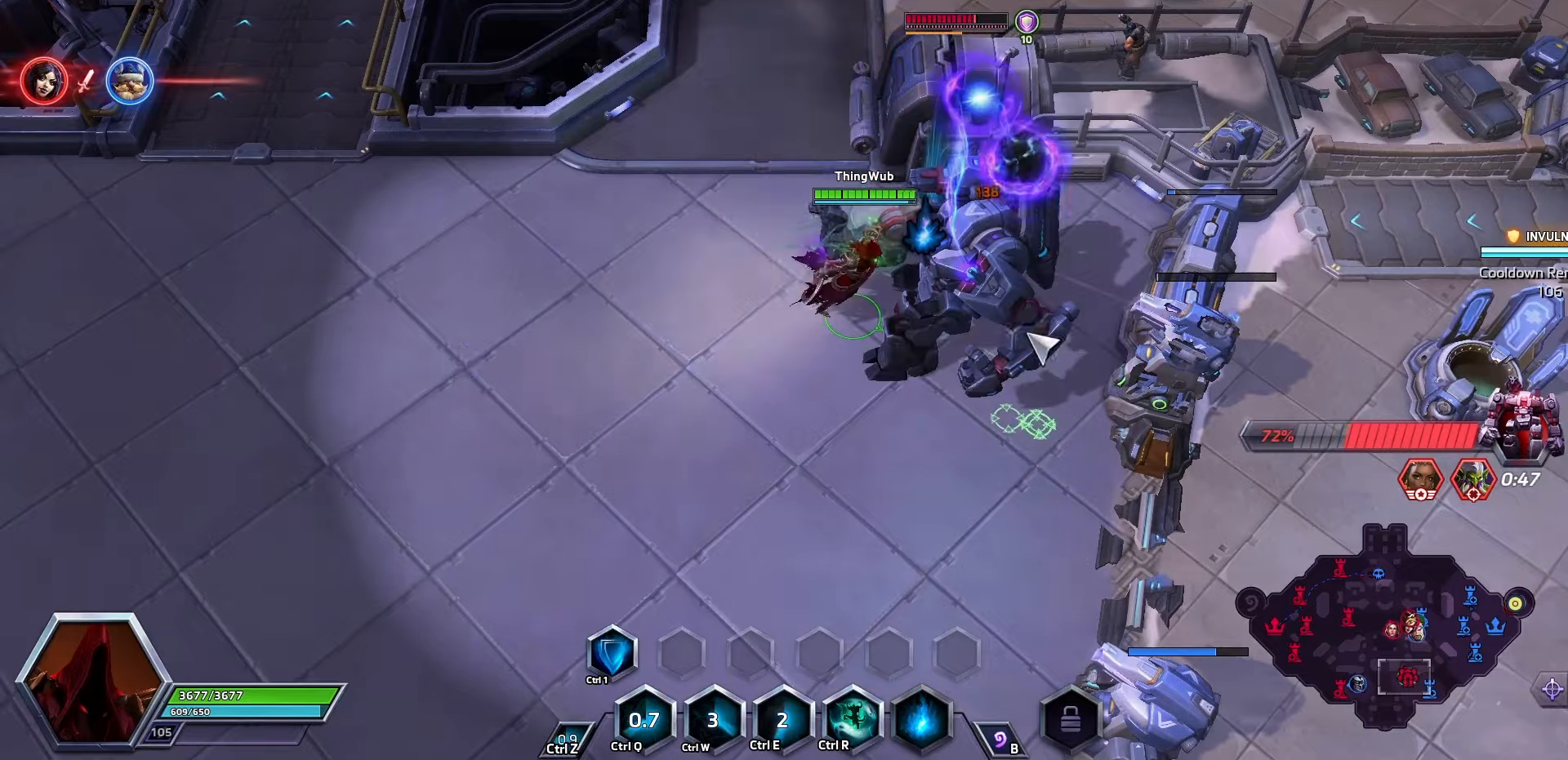
{"keys": [], "events": [[133, "a", "down"], [300, "a", "up"], [300, "space", "down"], [467, "space", "up"]]}
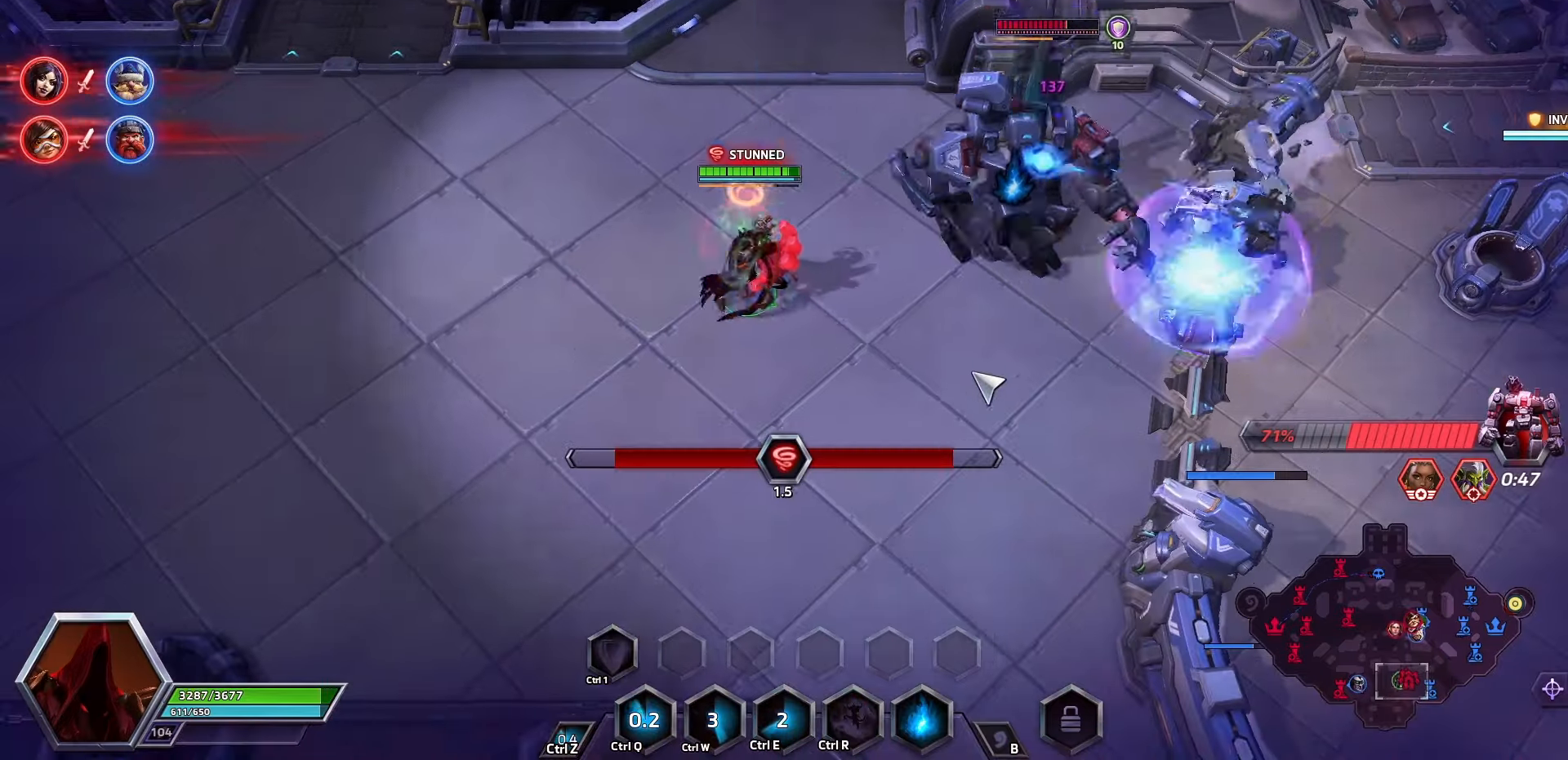
{"keys": [], "events": []}
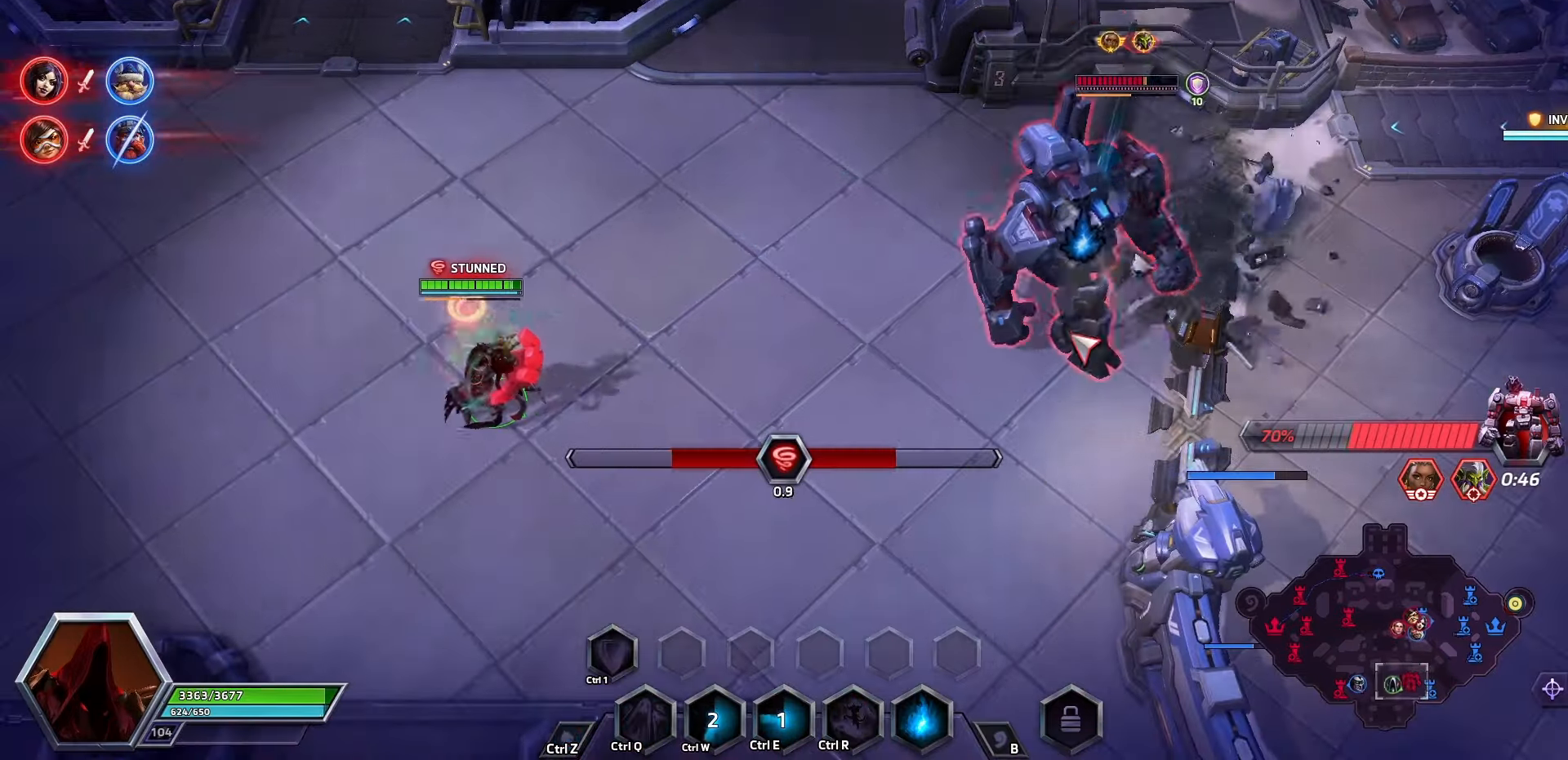
{"keys": [], "events": []}
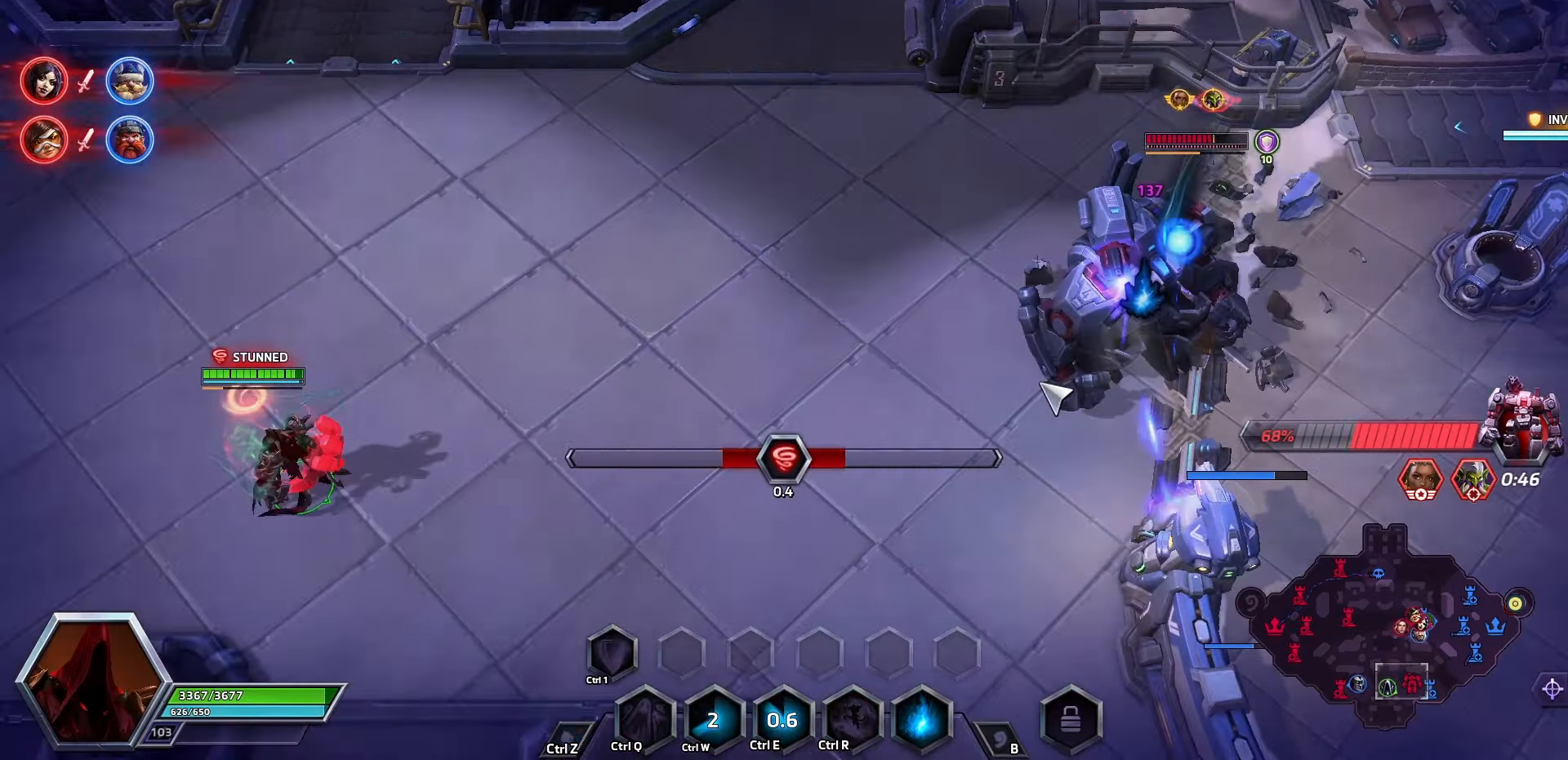
{"keys": [], "events": []}
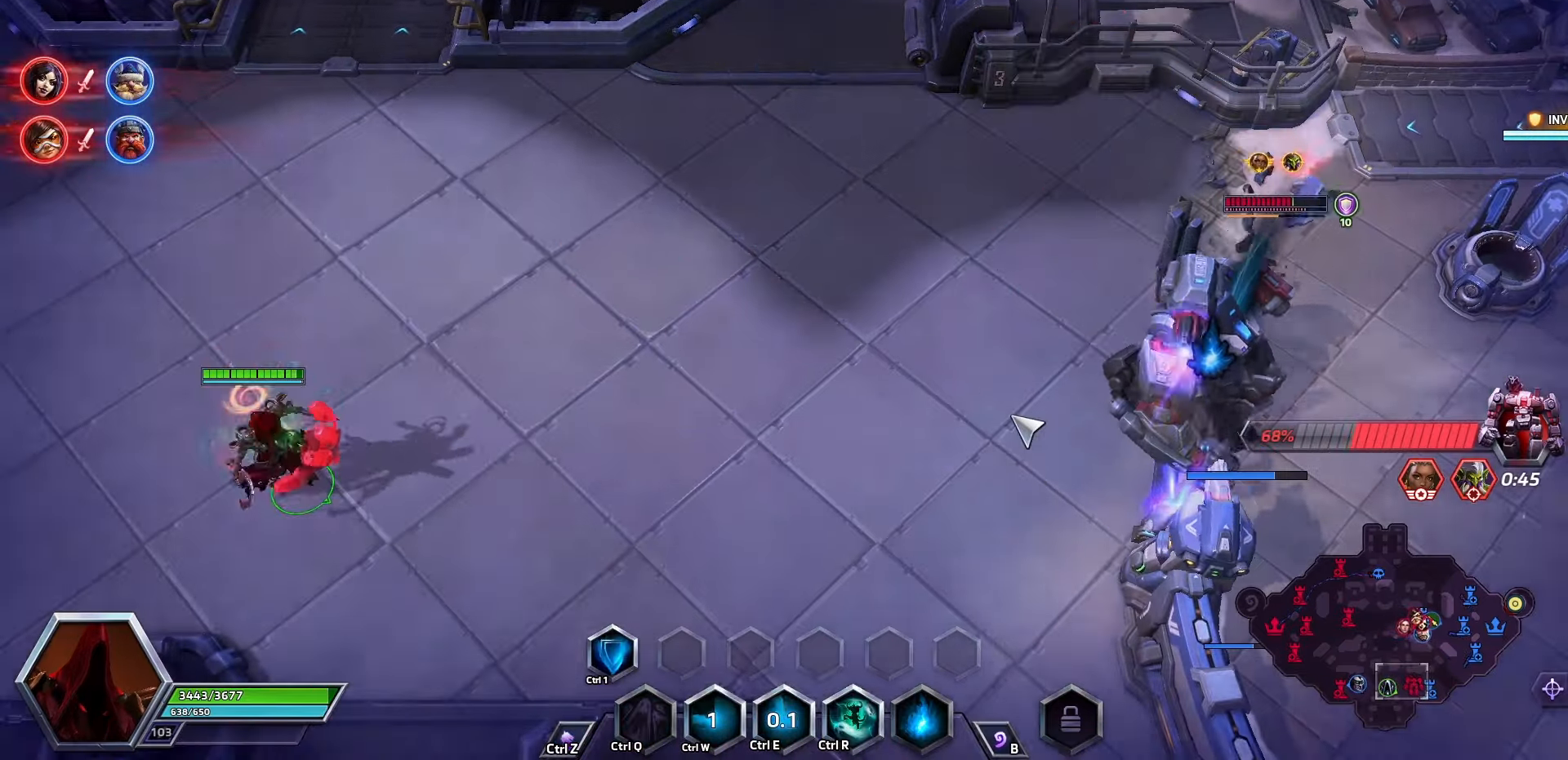
{"keys": ["ctrl_l"], "events": [[433, "ctrl_l", "down"]]}
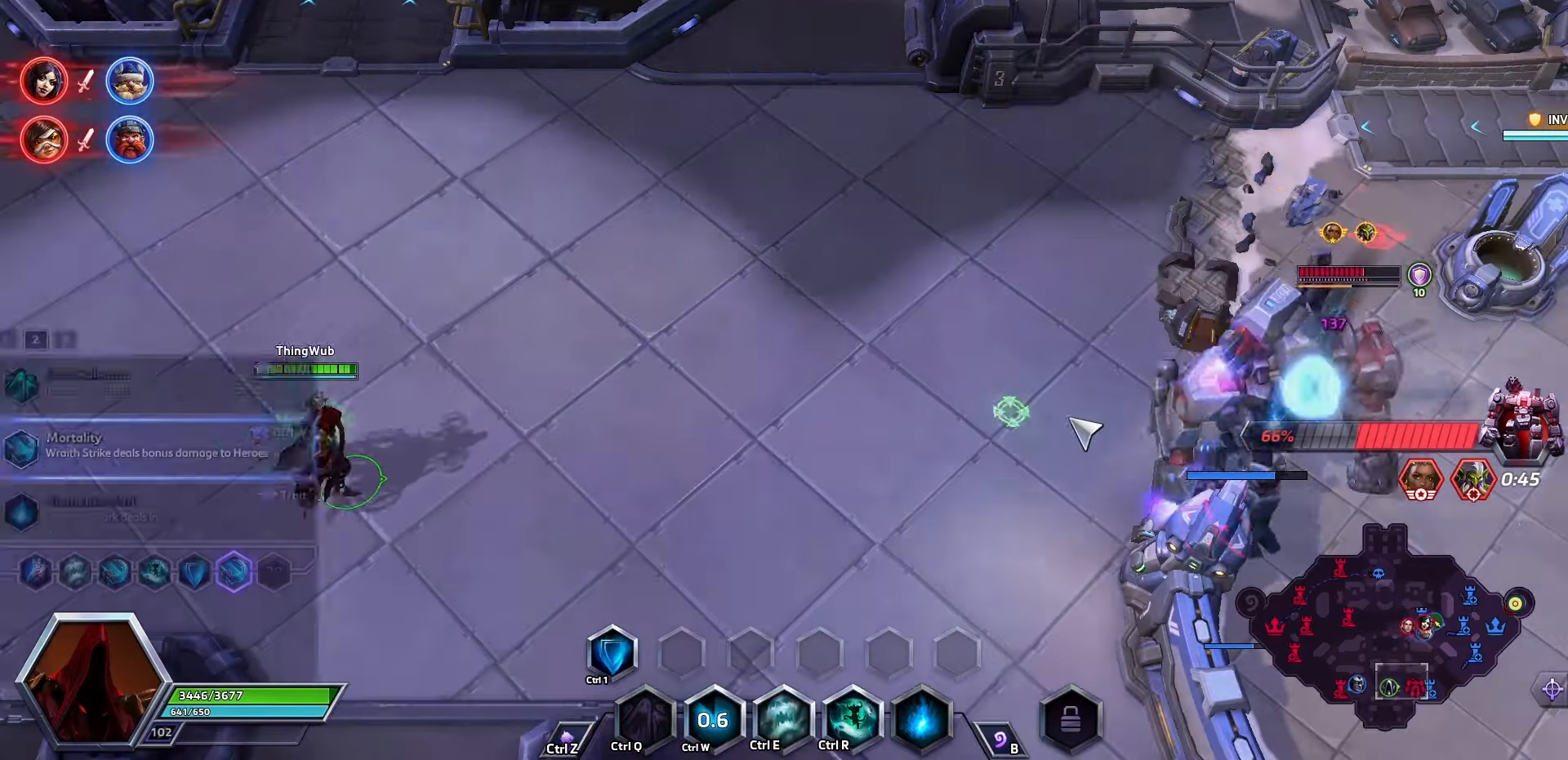
{"keys": [], "events": [[33, "e", "down"], [133, "ctrl_l", "up"], [200, "e", "up"]]}
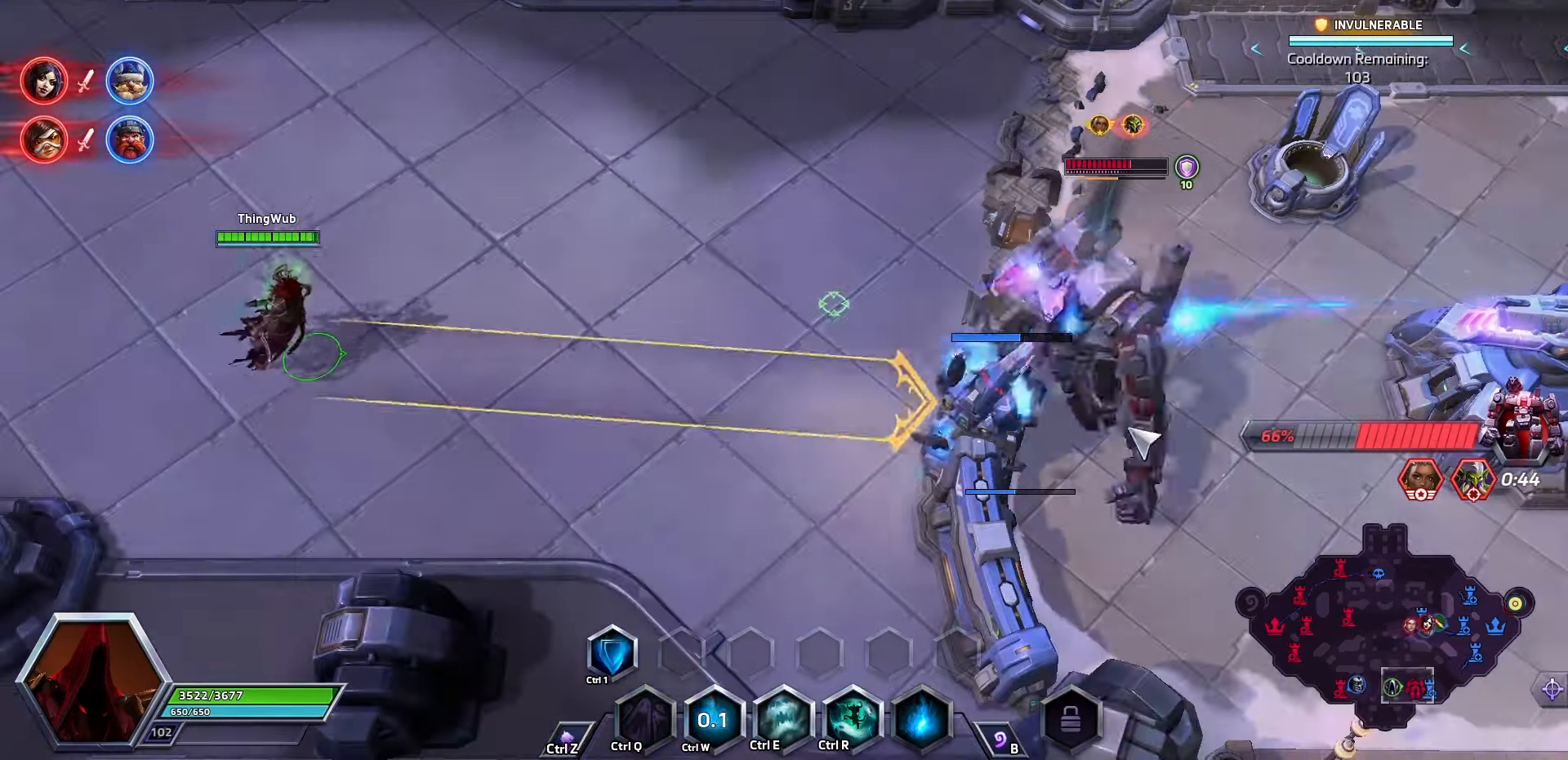
{"keys": ["ctrl_l"], "events": [[500, "ctrl_l", "down"]]}
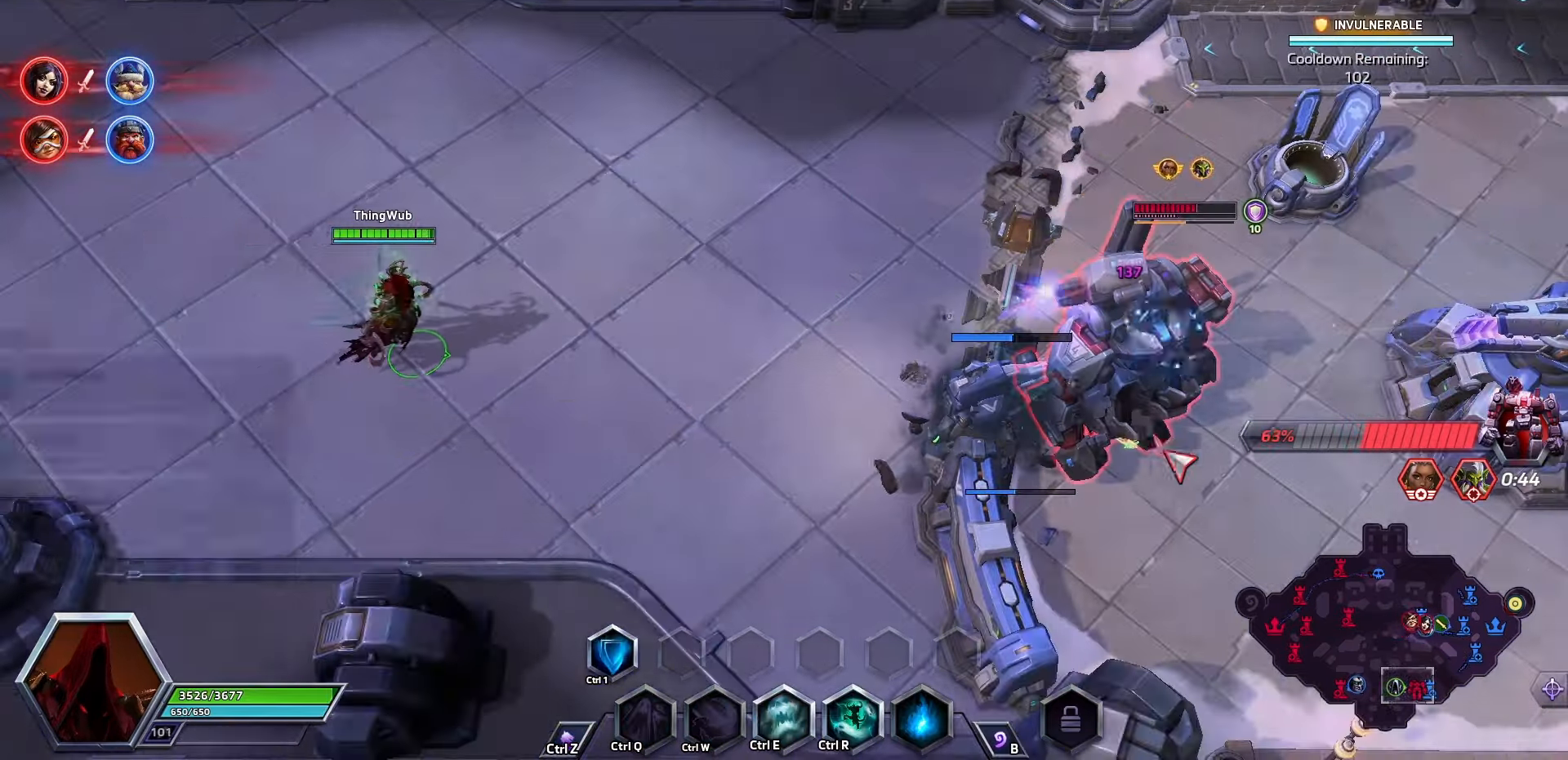
{"keys": ["e"], "events": [[167, "e", "down"], [300, "e", "up"], [367, "ctrl_l", "up"], [433, "e", "down"]]}
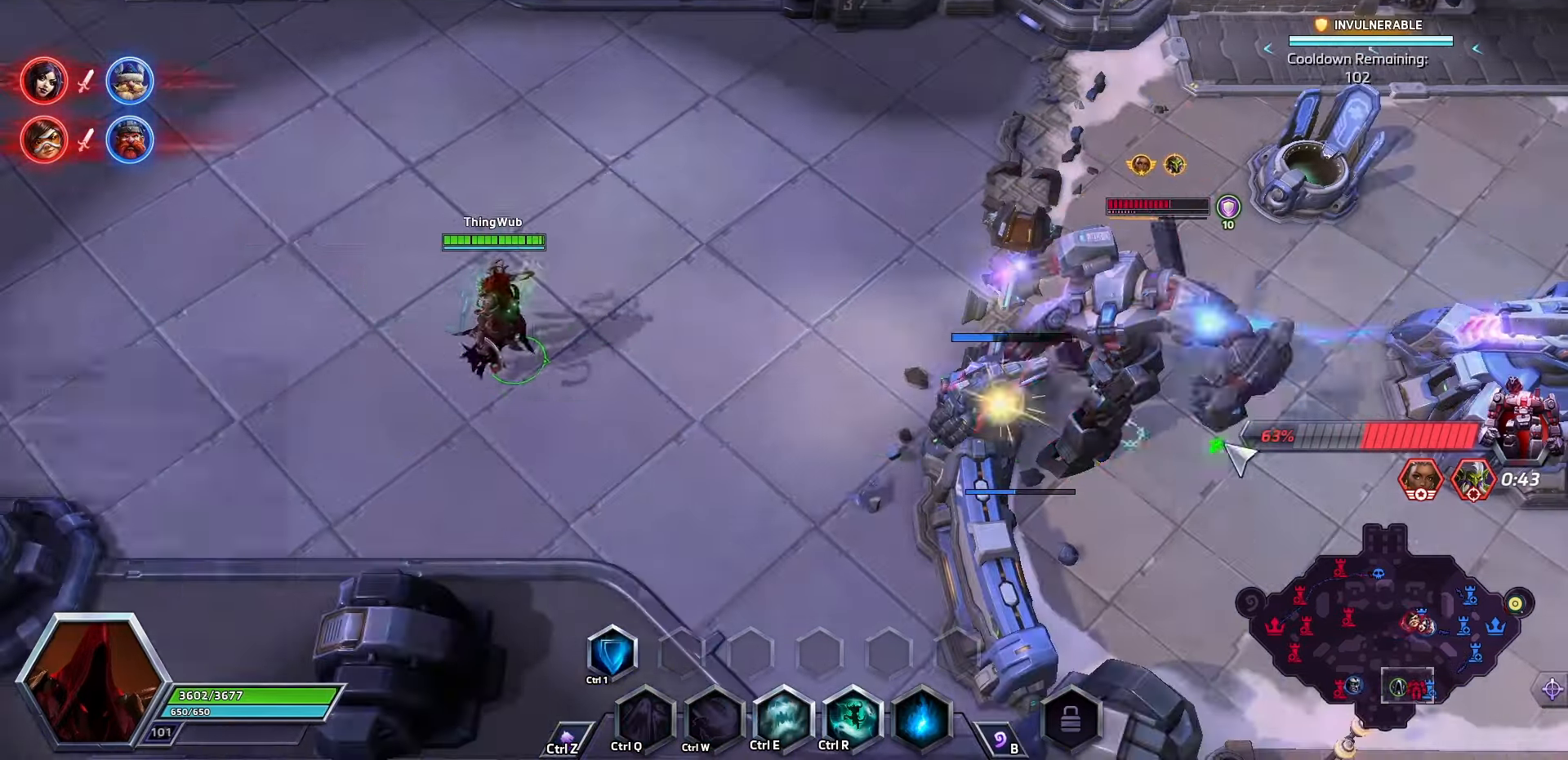
{"keys": [], "events": [[33, "e", "up"]]}
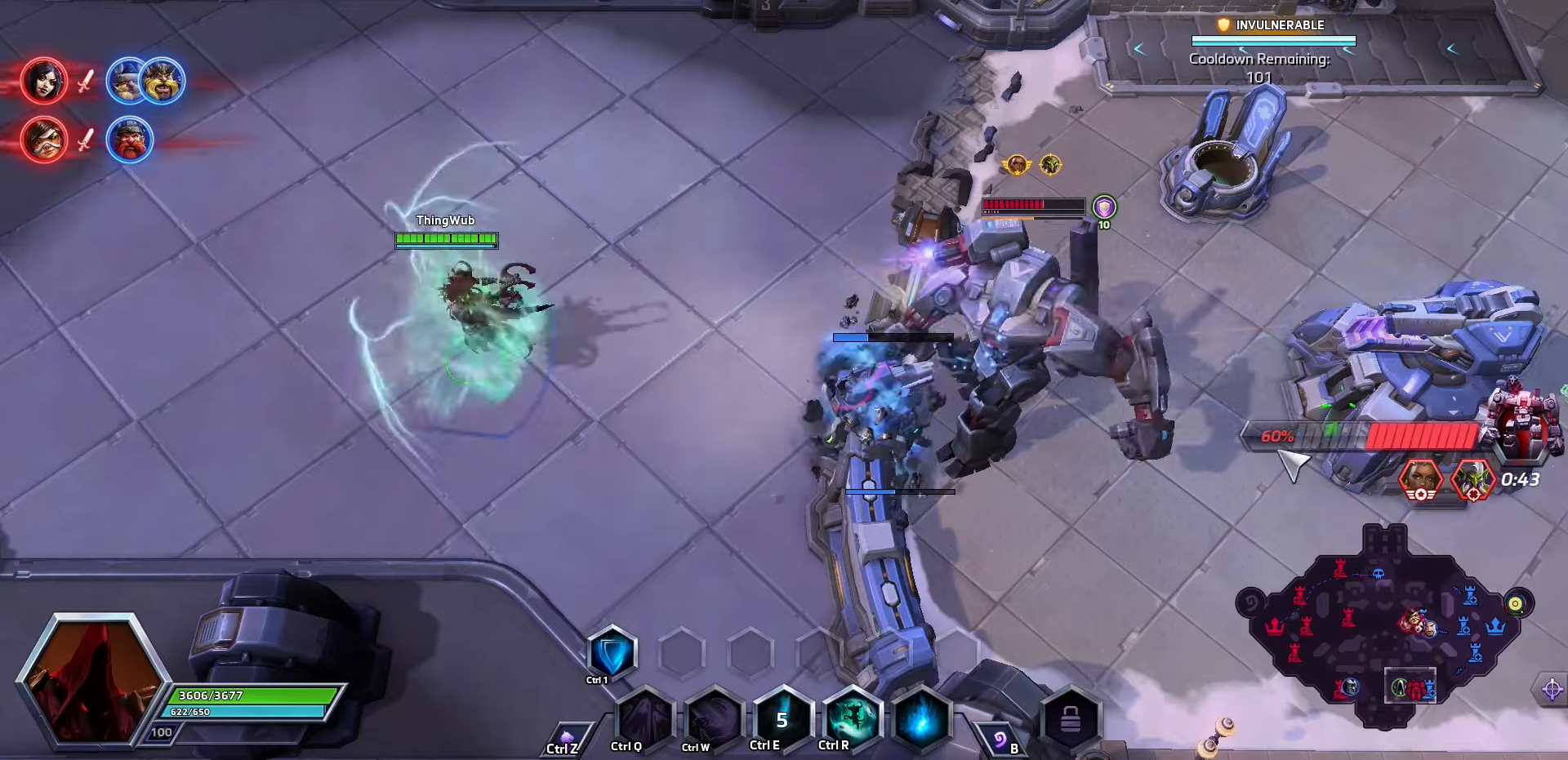
{"keys": [], "events": []}
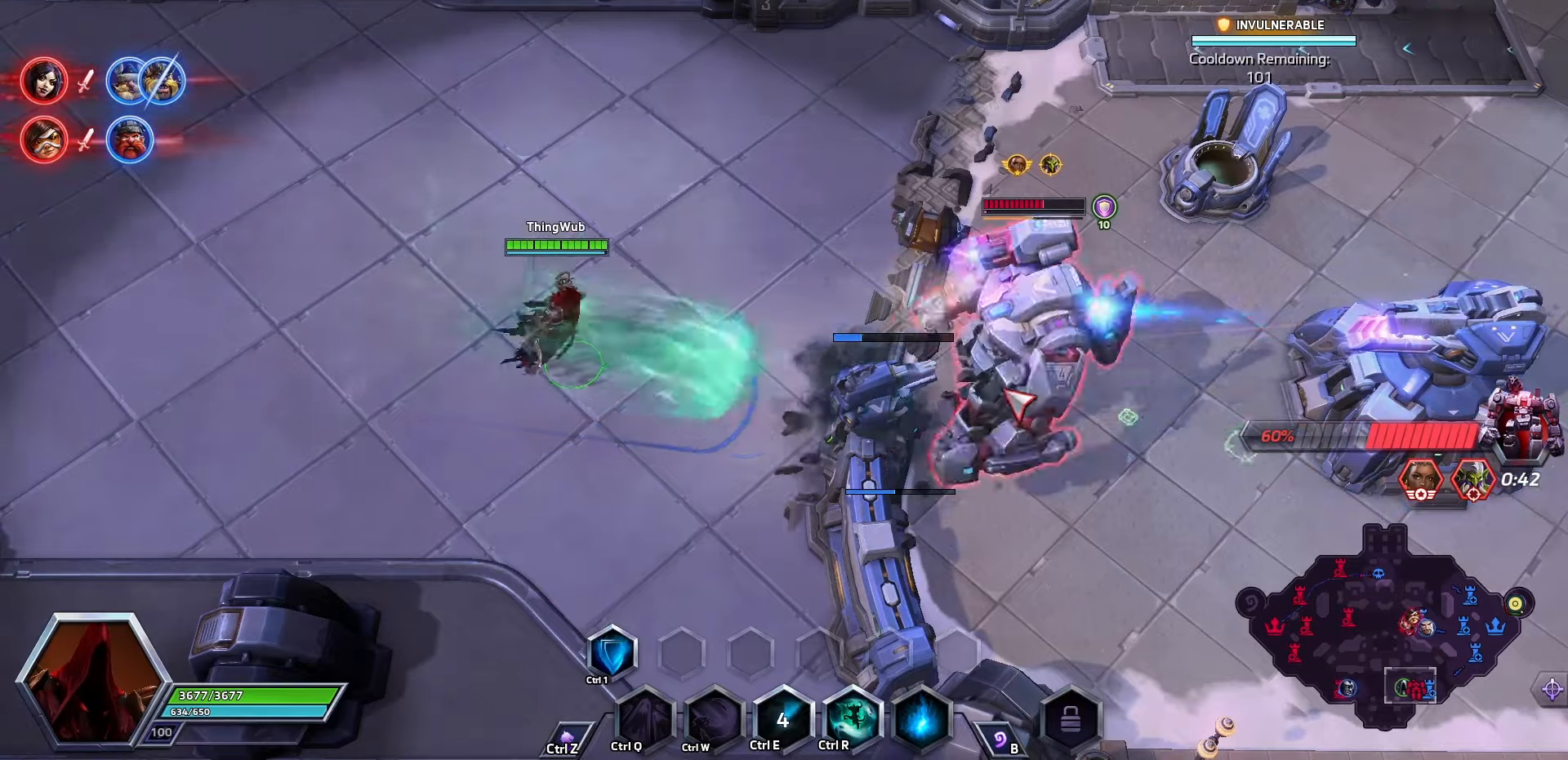
{"keys": ["w"], "events": [[100, "w", "down"], [200, "w", "up"], [267, "w", "down"], [300, "w", "up"], [334, "w", "down"], [434, "w", "up"], [500, "w", "down"]]}
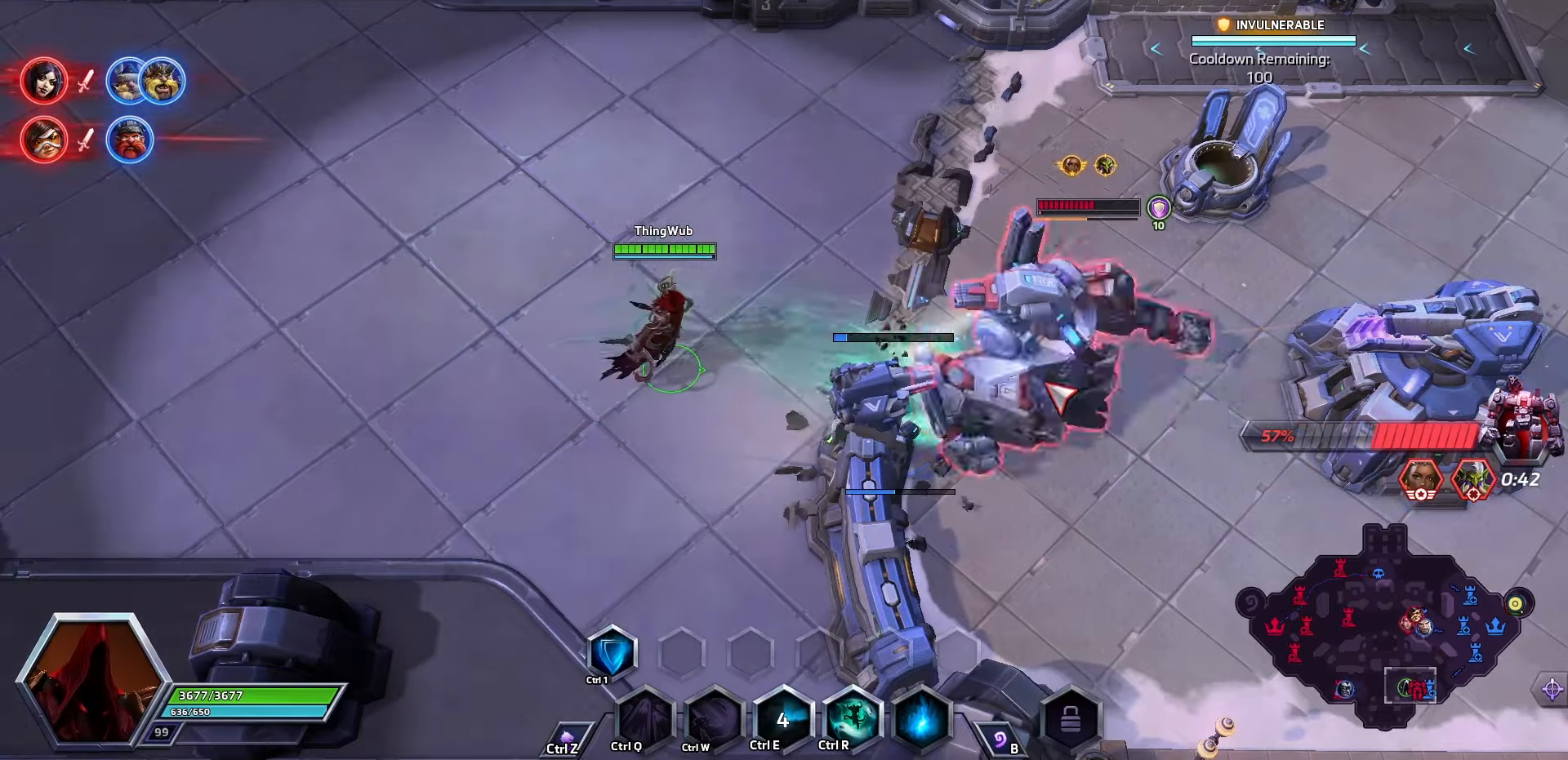
{"keys": [], "events": [[200, "w", "up"], [234, "w", "down"], [300, "w", "up"], [334, "w", "down"], [400, "w", "up"], [467, "w", "down"], [500, "w", "up"]]}